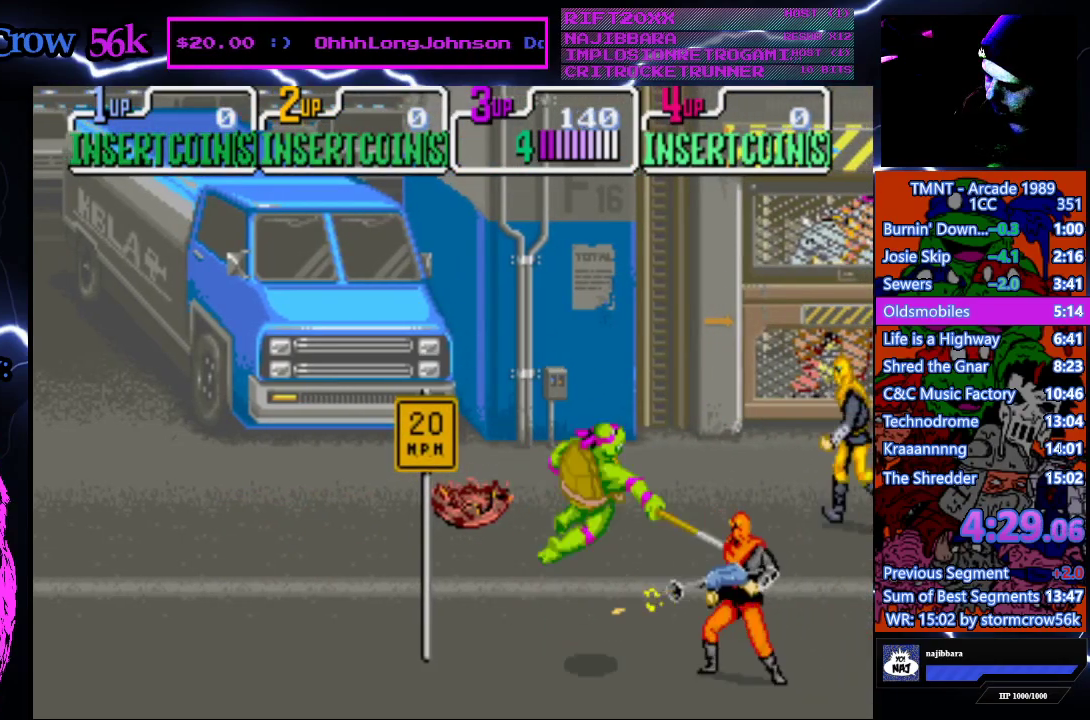
Gameplay with a controller (PlayStation layout); each line is a JSON object with the inputs held at the frame after it. "events" lists button and stick changes between this image and that frame as [ms after this image, input, new state], when the widget could be followed in between. Not read: L3 R3.
{"buttons": ["DPAD_UP", "DPAD_RIGHT"], "events": [[33, "SQUARE", "up"], [50, "CROSS", "up"], [383, "DPAD_RIGHT", "down"], [383, "DPAD_UP", "down"]]}
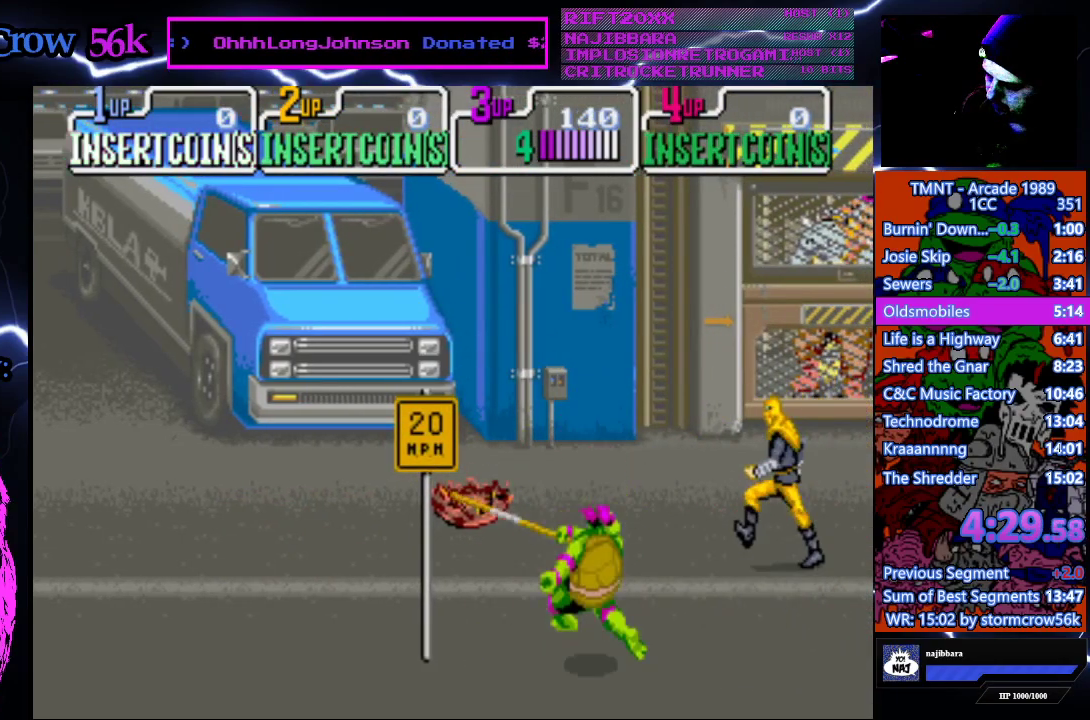
{"buttons": [], "events": [[250, "CROSS", "down"], [250, "DPAD_RIGHT", "up"], [250, "DPAD_UP", "up"], [250, "SQUARE", "down"], [417, "SQUARE", "up"], [433, "CROSS", "up"]]}
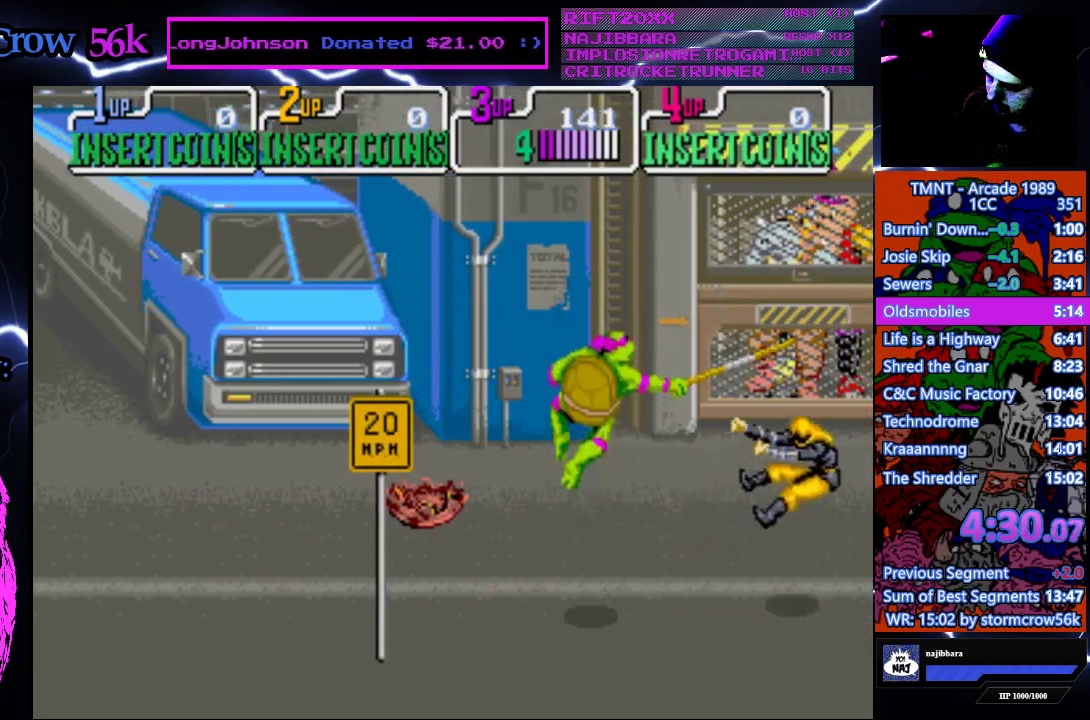
{"buttons": ["DPAD_RIGHT"], "events": [[250, "DPAD_RIGHT", "down"]]}
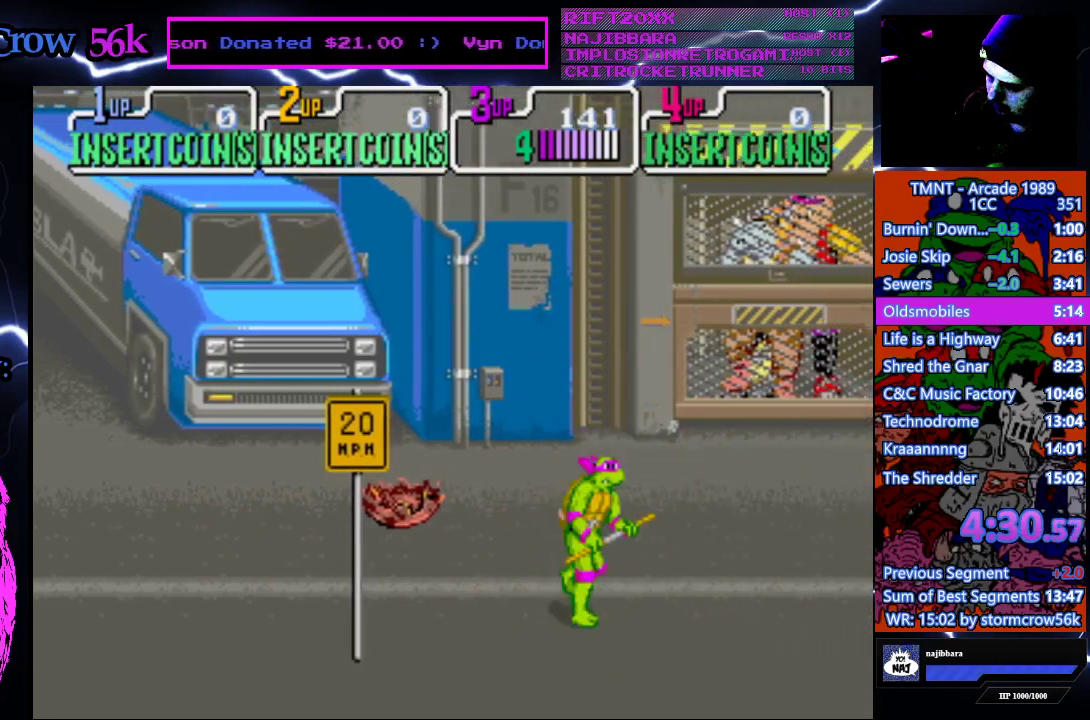
{"buttons": ["DPAD_DOWN", "DPAD_LEFT"], "events": [[317, "DPAD_DOWN", "down"], [317, "DPAD_RIGHT", "up"], [333, "DPAD_LEFT", "down"]]}
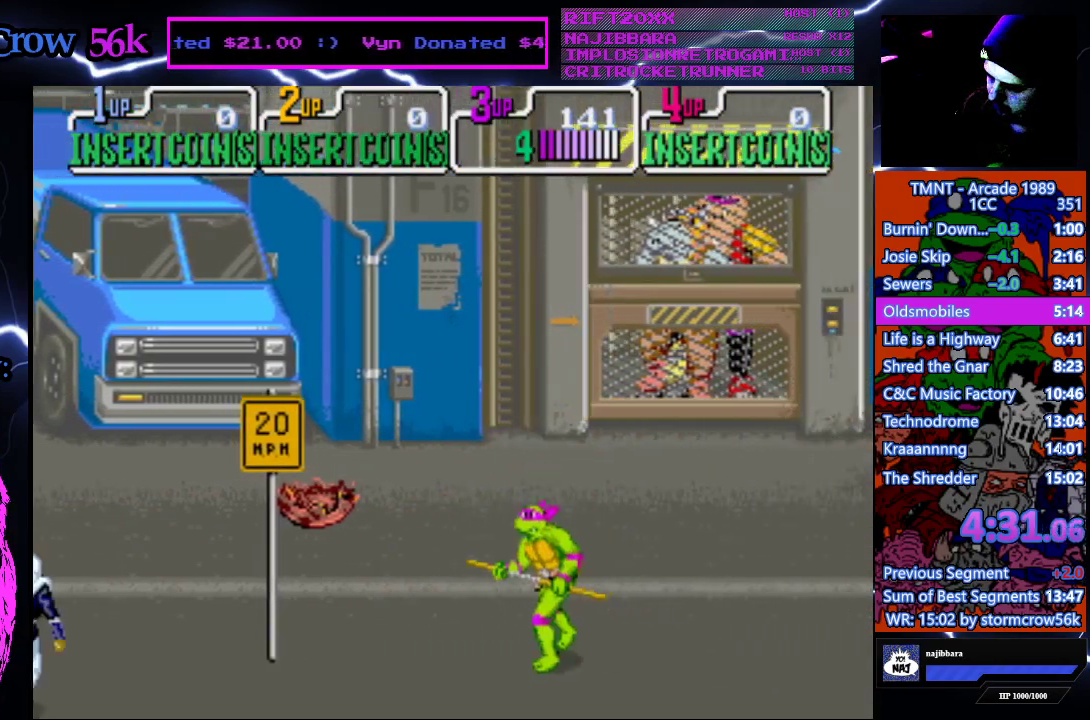
{"buttons": ["DPAD_LEFT"], "events": [[100, "DPAD_DOWN", "up"], [350, "DPAD_DOWN", "down"], [467, "DPAD_DOWN", "up"]]}
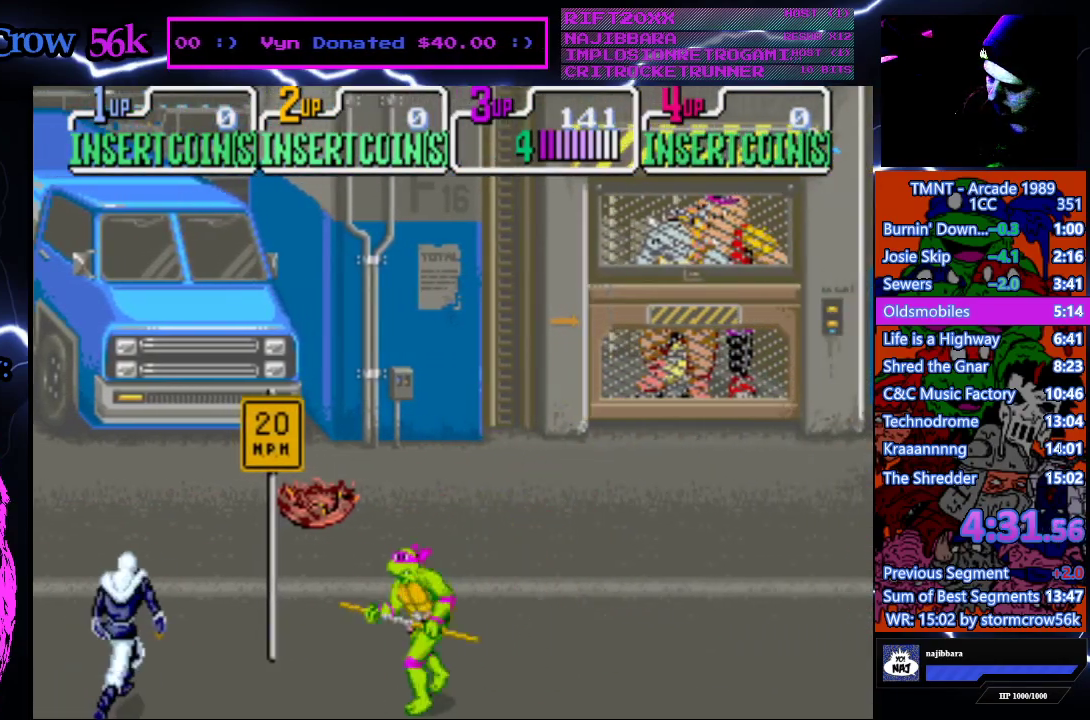
{"buttons": [], "events": [[300, "CROSS", "down"], [300, "SQUARE", "down"], [317, "DPAD_LEFT", "up"], [483, "SQUARE", "up"], [500, "CROSS", "up"]]}
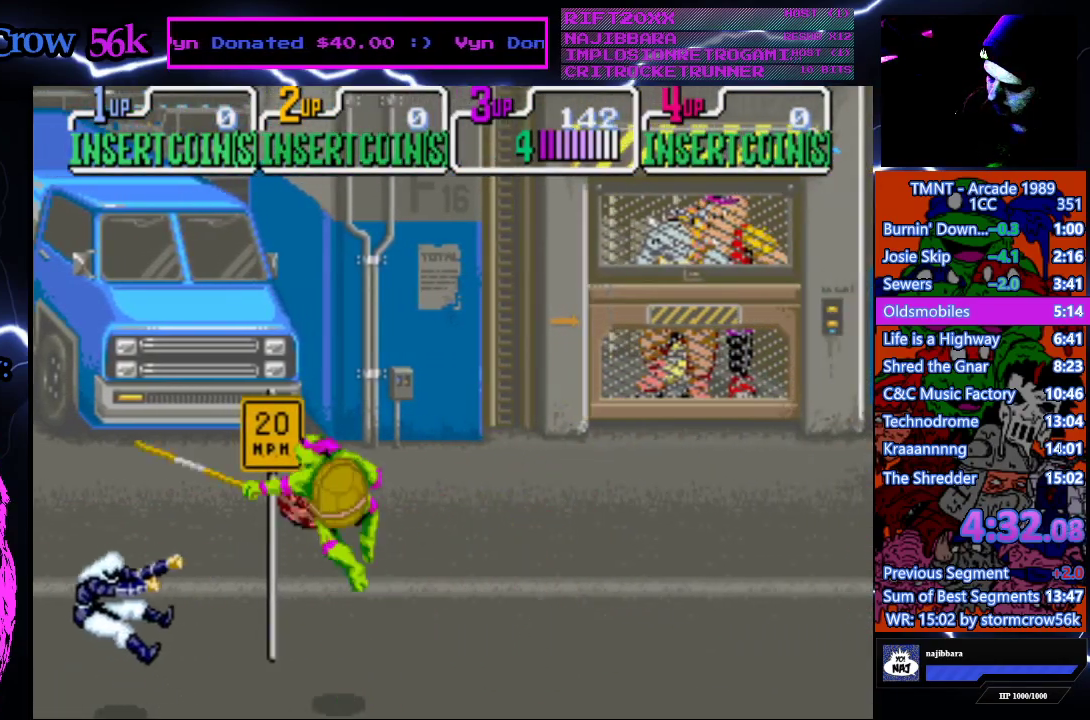
{"buttons": ["DPAD_UP", "DPAD_RIGHT"], "events": [[117, "DPAD_RIGHT", "down"], [350, "DPAD_UP", "down"]]}
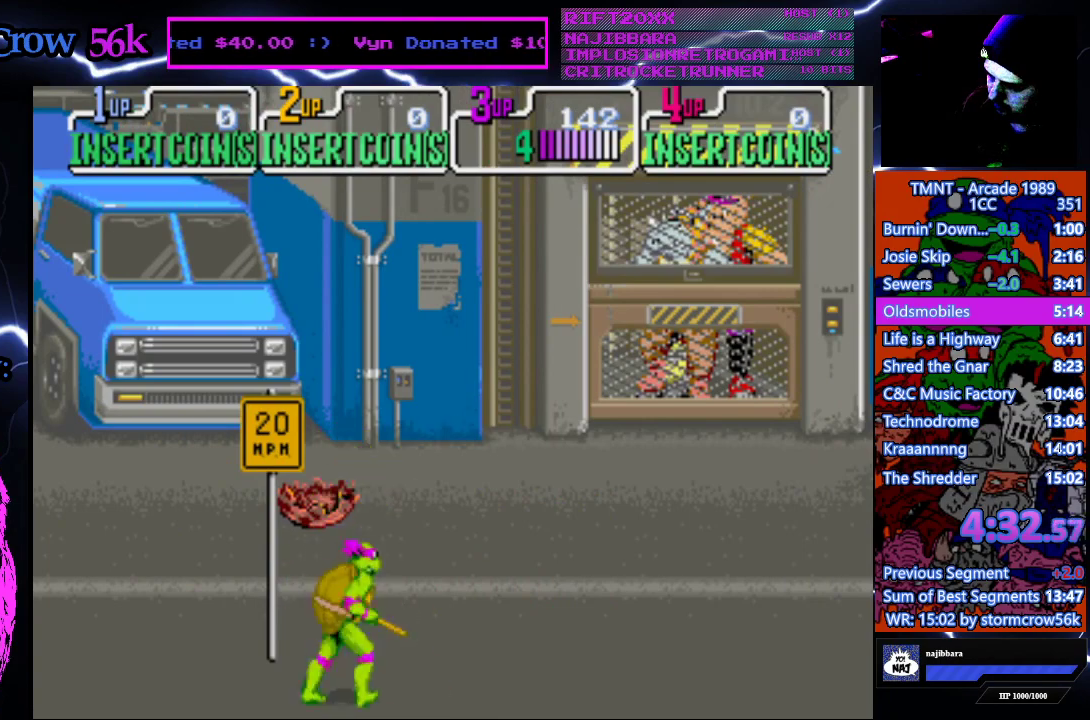
{"buttons": ["DPAD_UP", "DPAD_RIGHT"], "events": []}
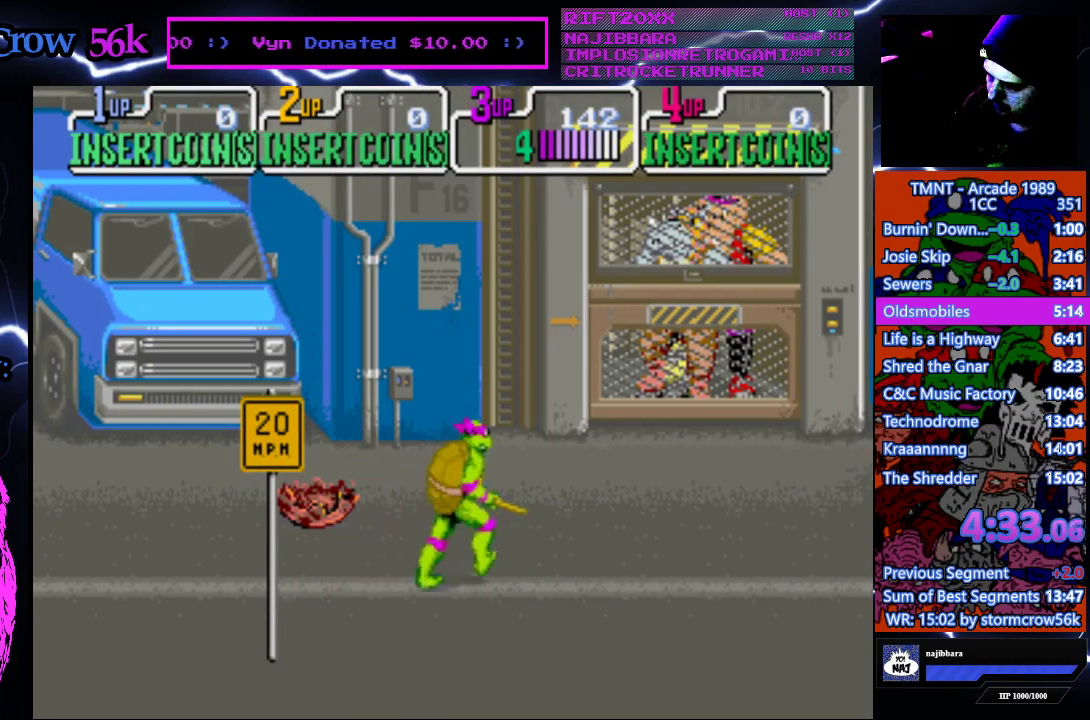
{"buttons": ["DPAD_RIGHT"], "events": [[500, "DPAD_UP", "up"]]}
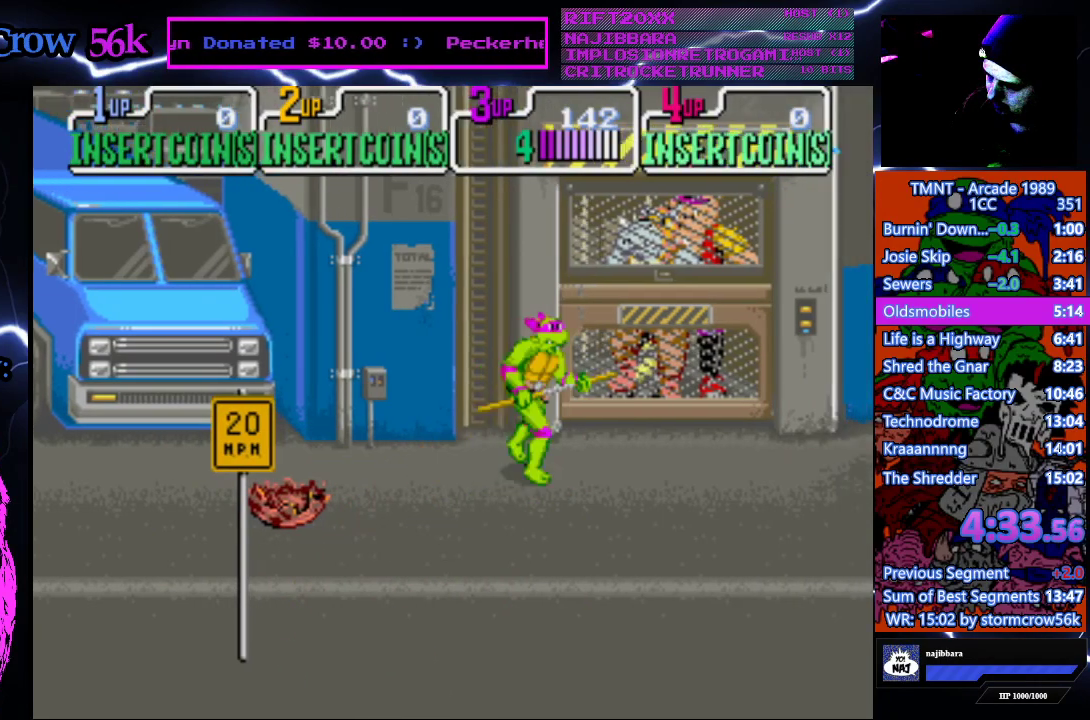
{"buttons": ["DPAD_RIGHT"], "events": []}
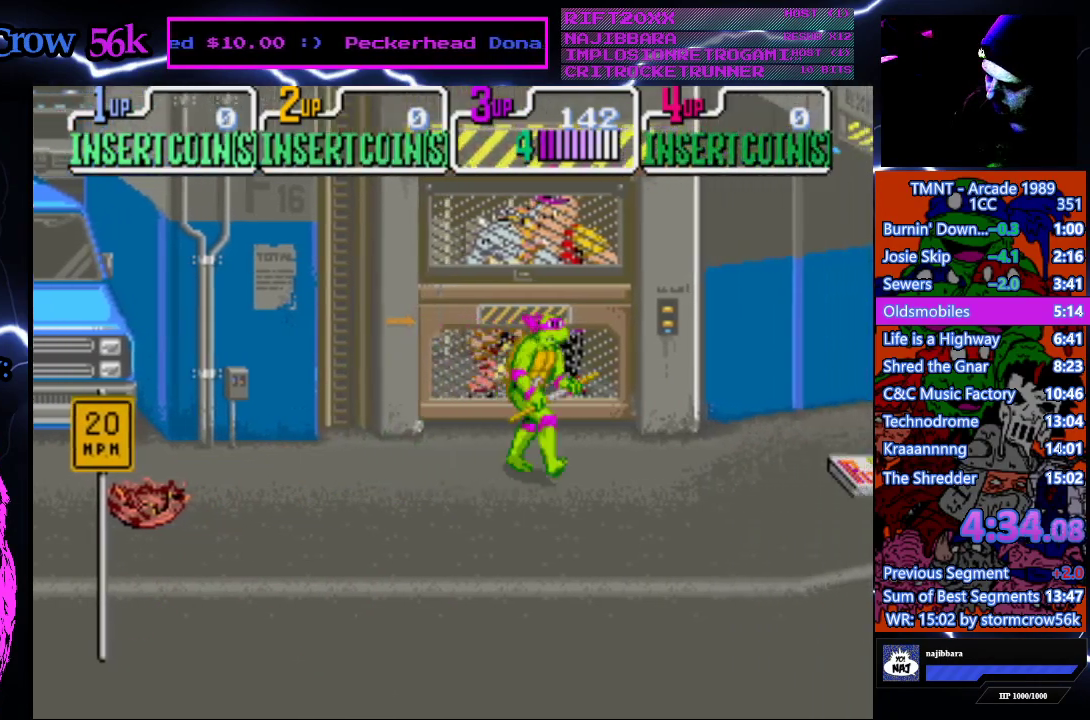
{"buttons": ["DPAD_RIGHT"], "events": [[117, "DPAD_UP", "down"], [283, "DPAD_UP", "up"]]}
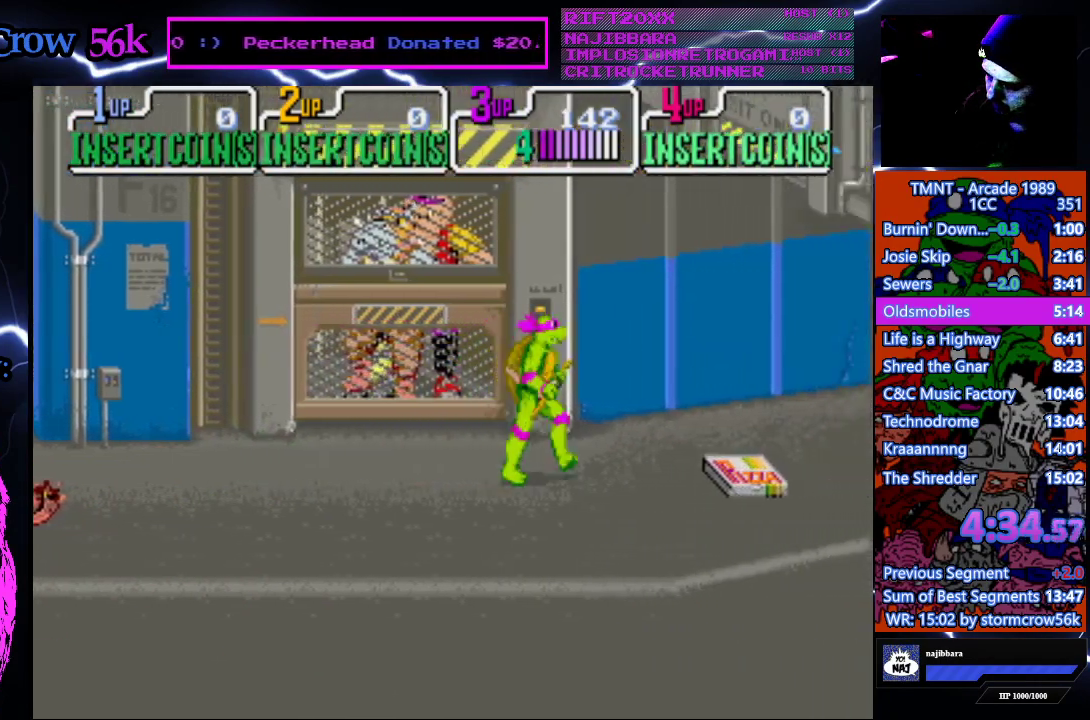
{"buttons": ["DPAD_LEFT"], "events": [[317, "CROSS", "down"], [350, "DPAD_RIGHT", "up"], [367, "DPAD_LEFT", "down"], [450, "CROSS", "up"]]}
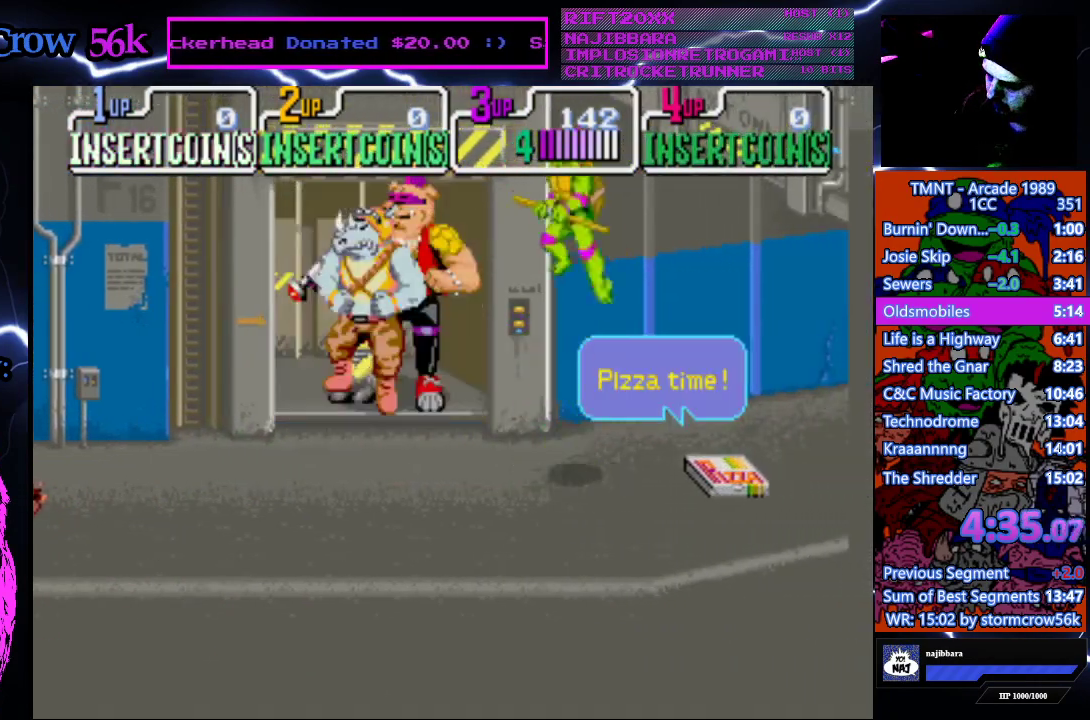
{"buttons": ["DPAD_LEFT"], "events": [[17, "SQUARE", "down"], [167, "SQUARE", "up"]]}
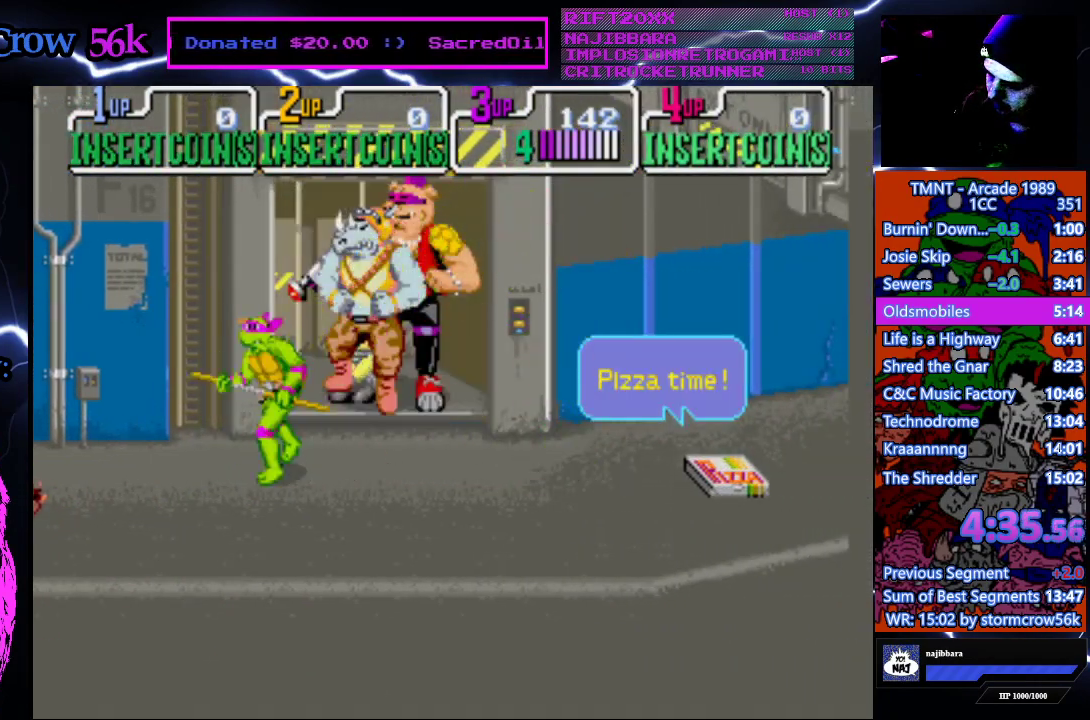
{"buttons": [], "events": [[250, "DPAD_LEFT", "up"], [267, "DPAD_RIGHT", "down"], [433, "DPAD_RIGHT", "up"]]}
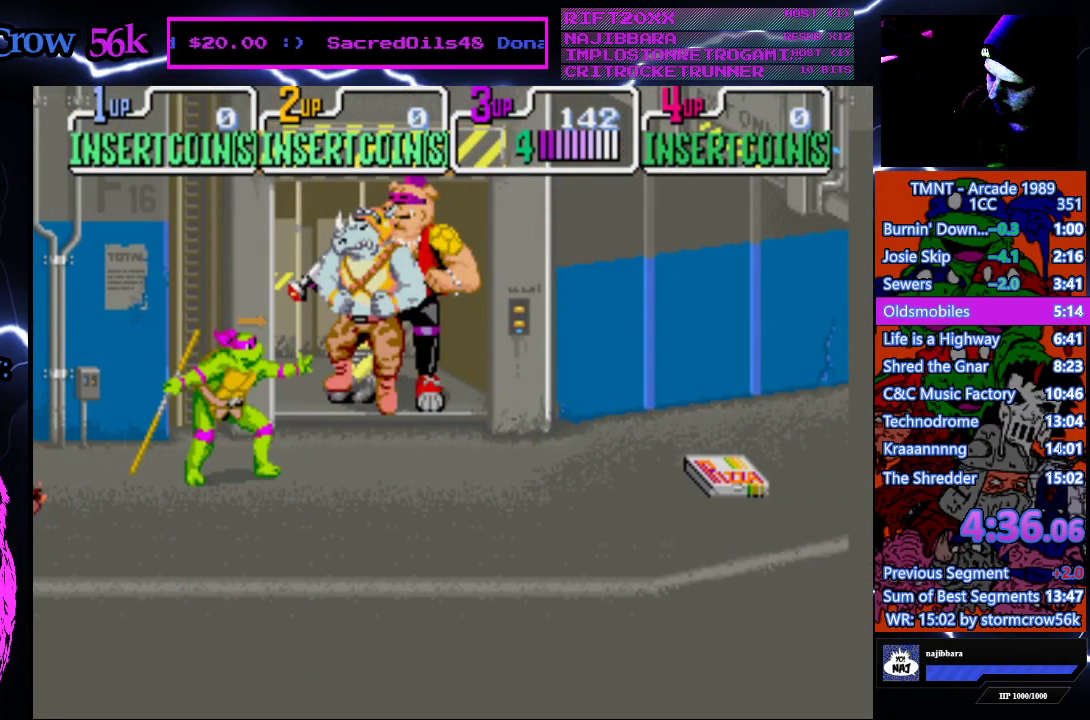
{"buttons": [], "events": [[283, "DPAD_RIGHT", "down"], [333, "DPAD_RIGHT", "up"]]}
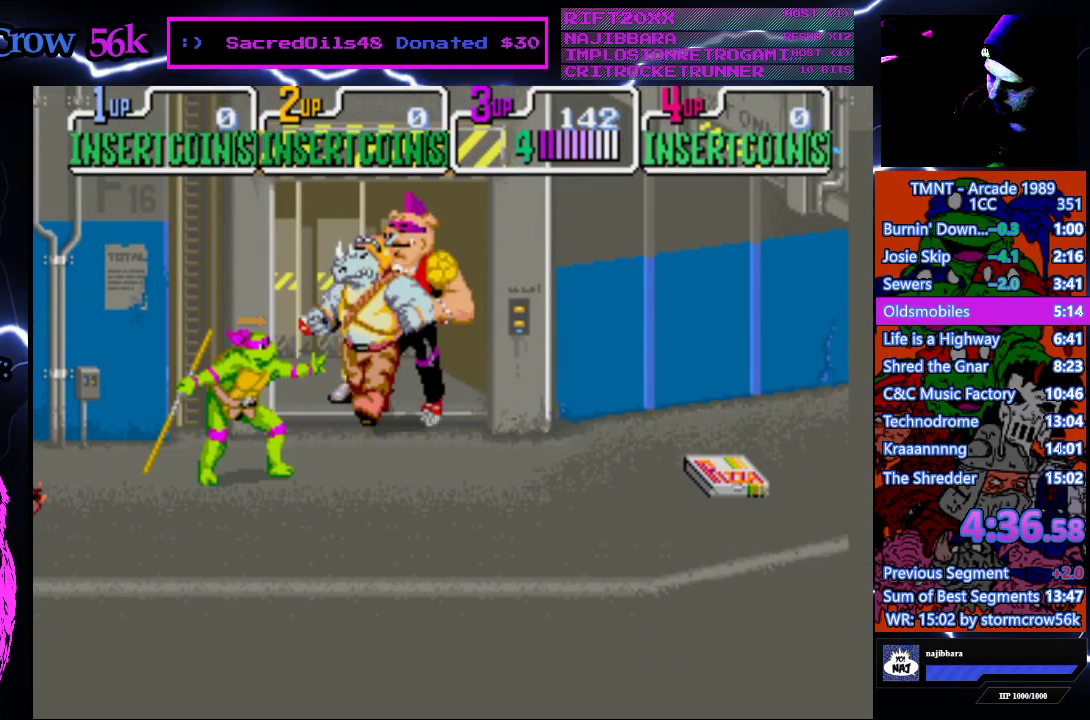
{"buttons": [], "events": [[217, "SQUARE", "down"], [400, "SQUARE", "up"]]}
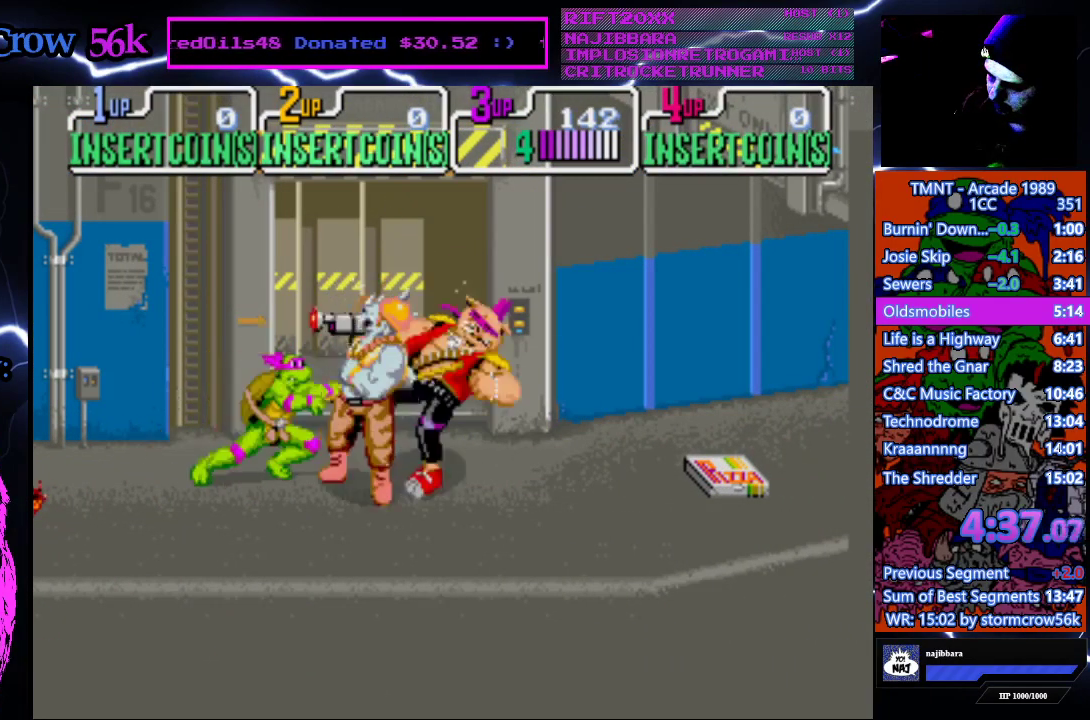
{"buttons": ["CROSS", "SQUARE"], "events": [[133, "SQUARE", "down"], [283, "SQUARE", "up"], [500, "CROSS", "down"], [500, "SQUARE", "down"]]}
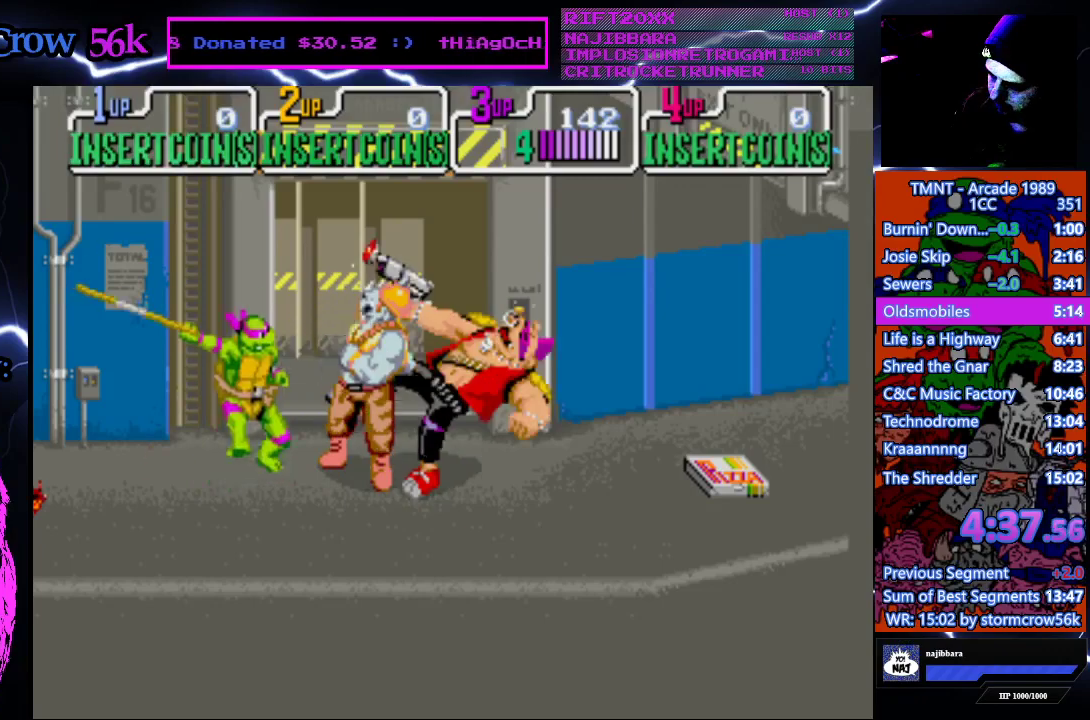
{"buttons": [], "events": [[167, "SQUARE", "up"], [183, "CROSS", "up"]]}
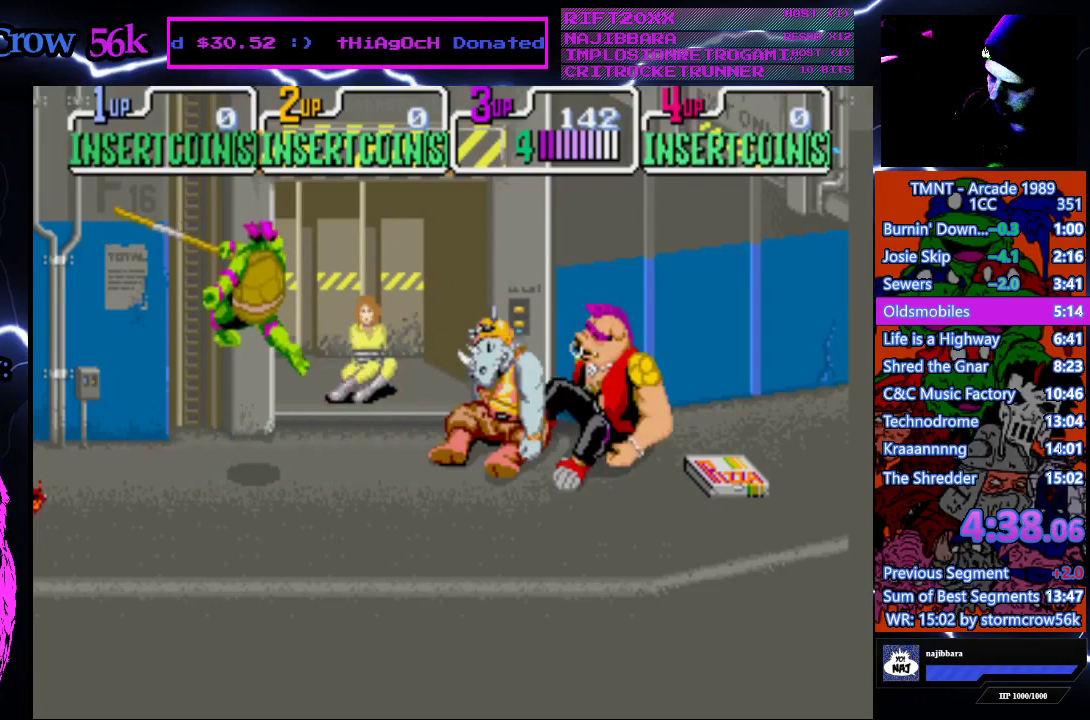
{"buttons": ["DPAD_RIGHT"], "events": [[200, "DPAD_RIGHT", "down"]]}
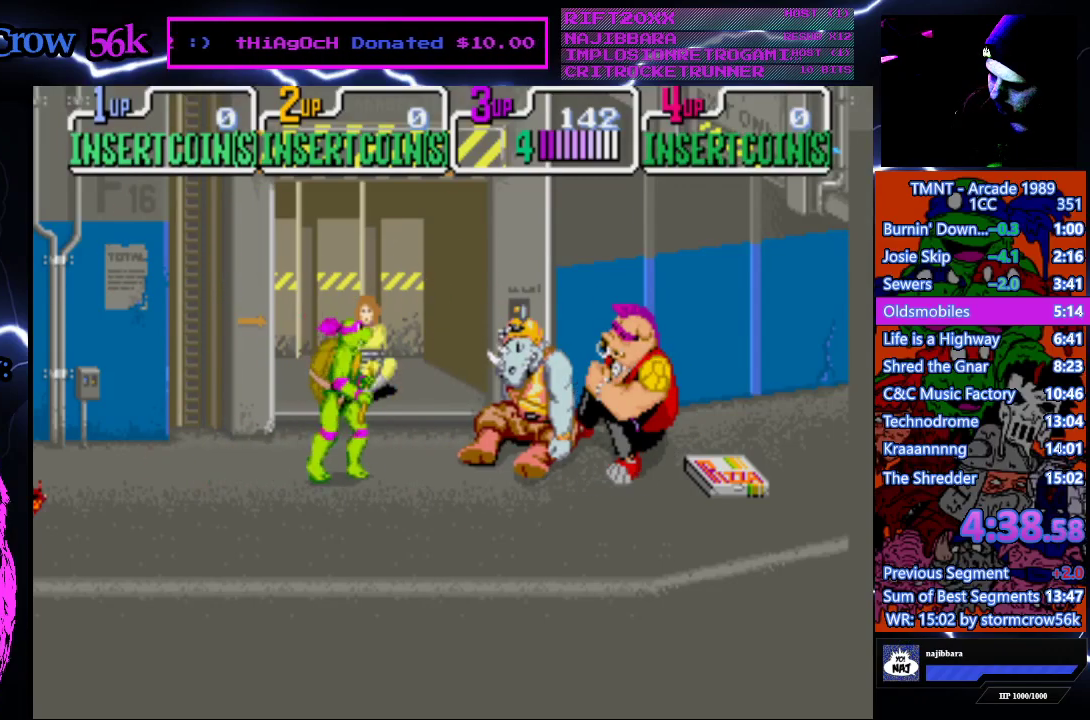
{"buttons": ["DPAD_RIGHT"], "events": [[267, "SQUARE", "down"], [450, "SQUARE", "up"]]}
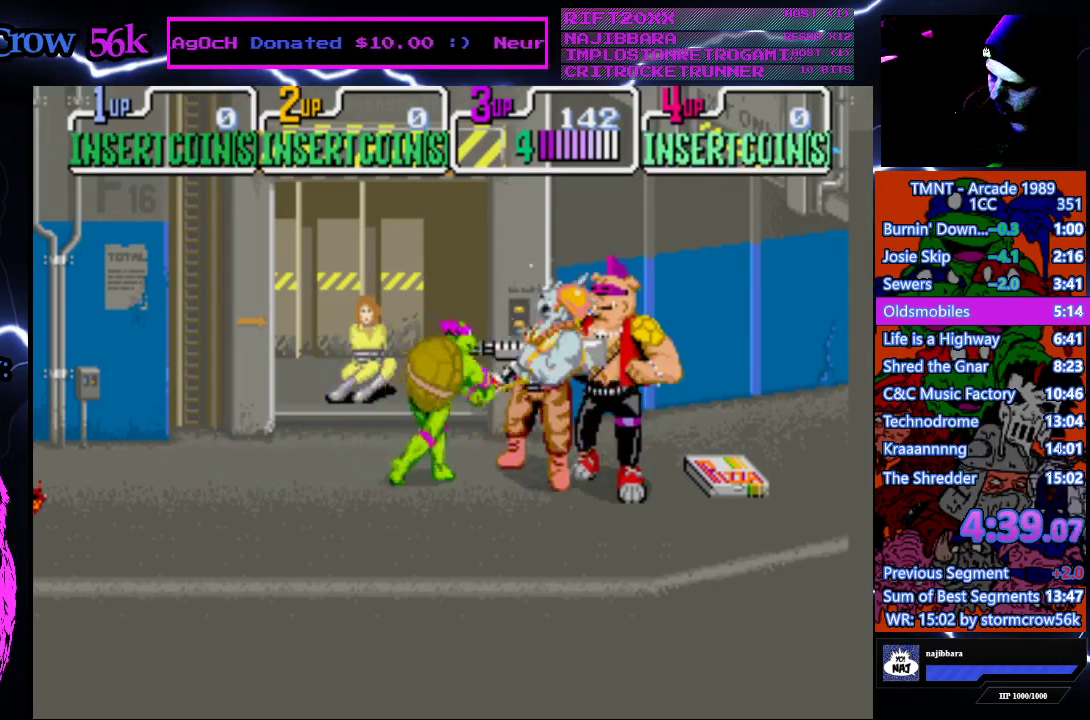
{"buttons": [], "events": [[167, "SQUARE", "down"], [367, "SQUARE", "up"], [417, "DPAD_RIGHT", "up"]]}
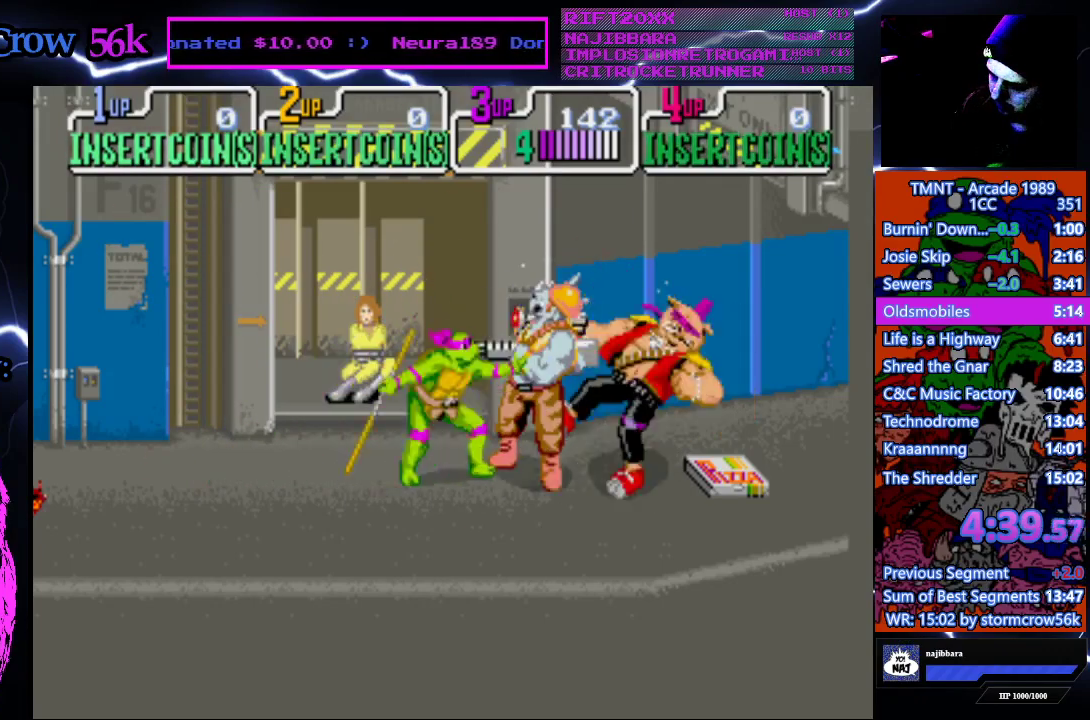
{"buttons": [], "events": [[50, "CROSS", "down"], [50, "SQUARE", "down"], [250, "SQUARE", "up"], [267, "CROSS", "up"]]}
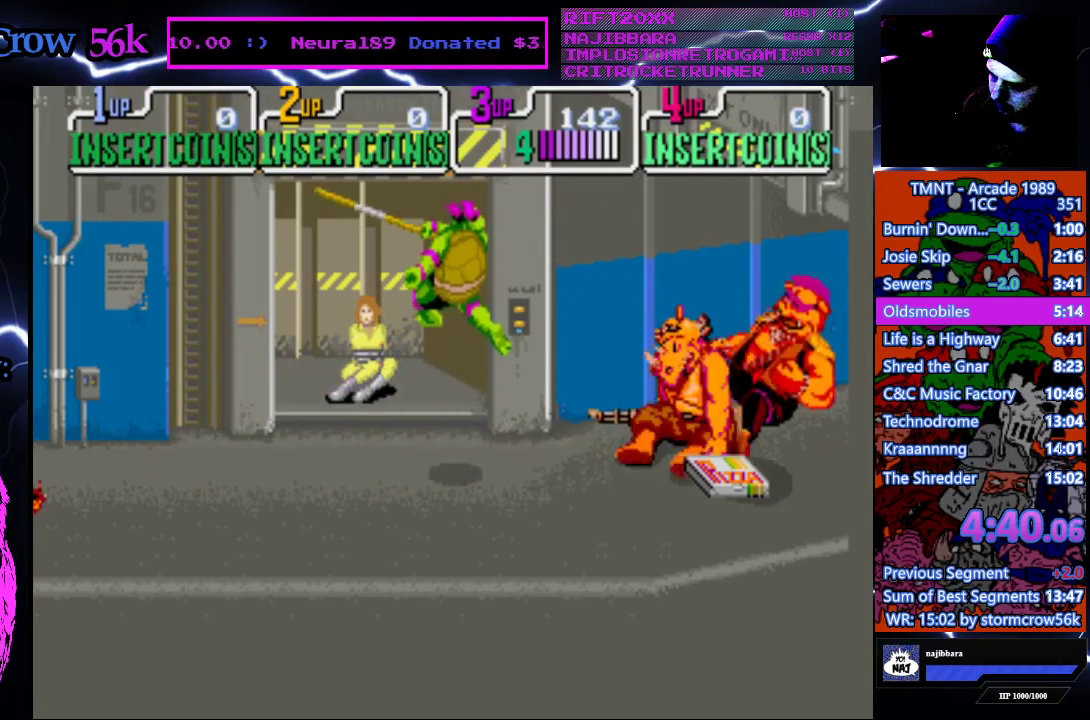
{"buttons": ["DPAD_RIGHT"], "events": [[283, "DPAD_RIGHT", "down"]]}
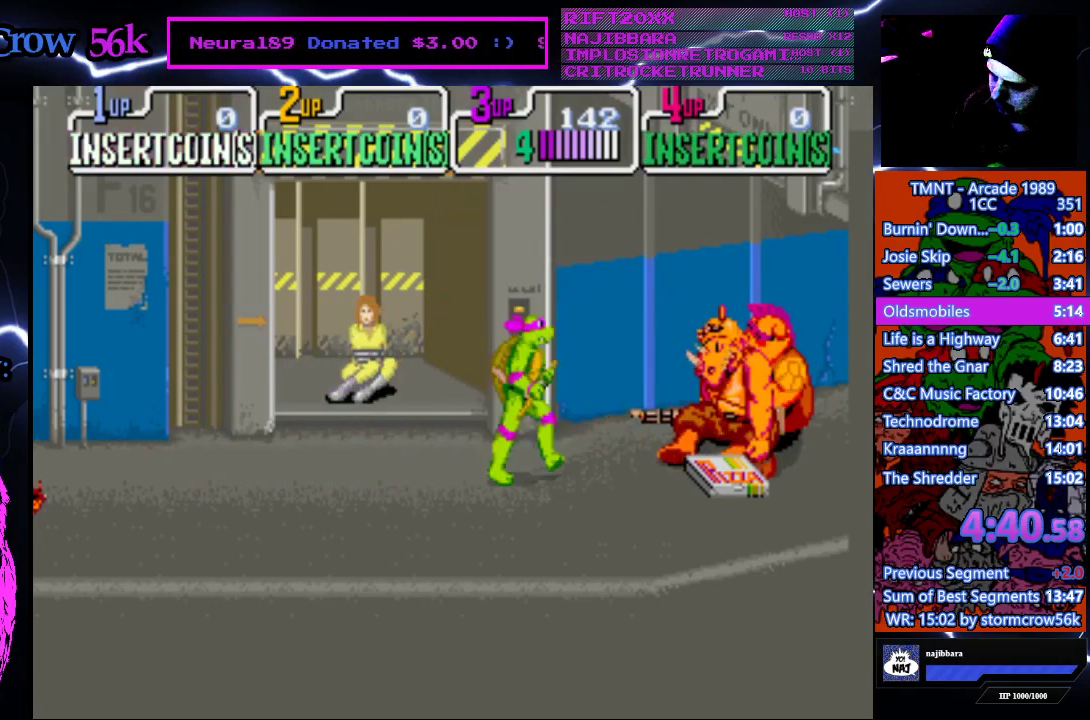
{"buttons": ["SQUARE"], "events": [[217, "DPAD_RIGHT", "up"], [400, "SQUARE", "down"]]}
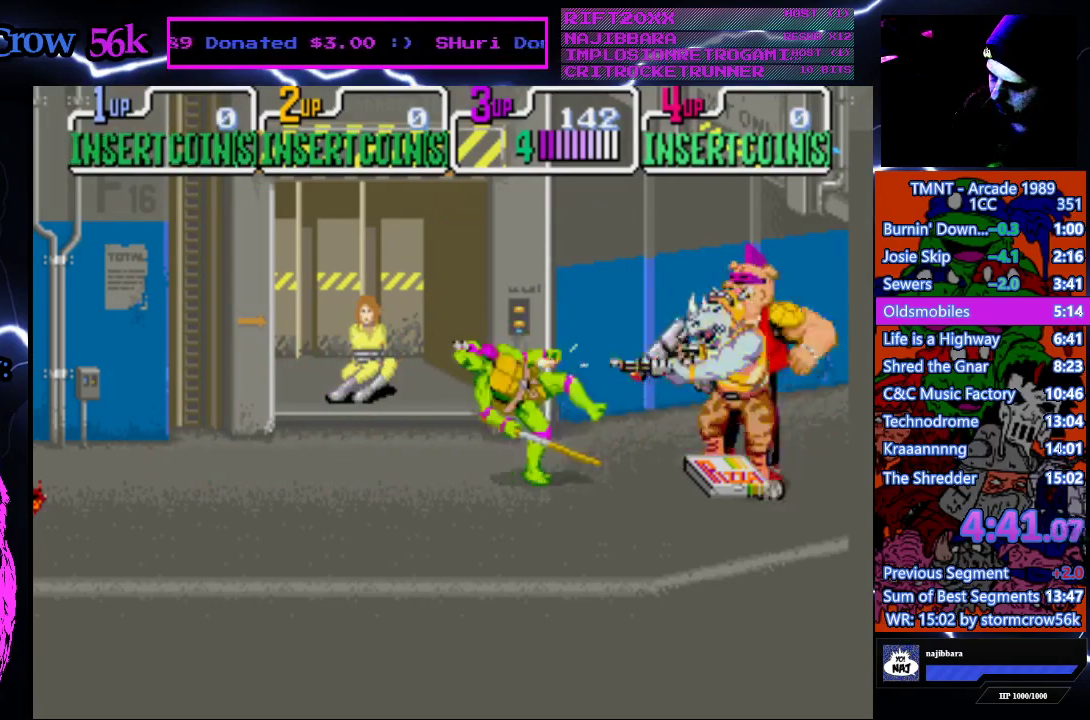
{"buttons": ["DPAD_DOWN"], "events": [[50, "SQUARE", "up"], [317, "SQUARE", "down"], [450, "DPAD_DOWN", "down"], [500, "SQUARE", "up"]]}